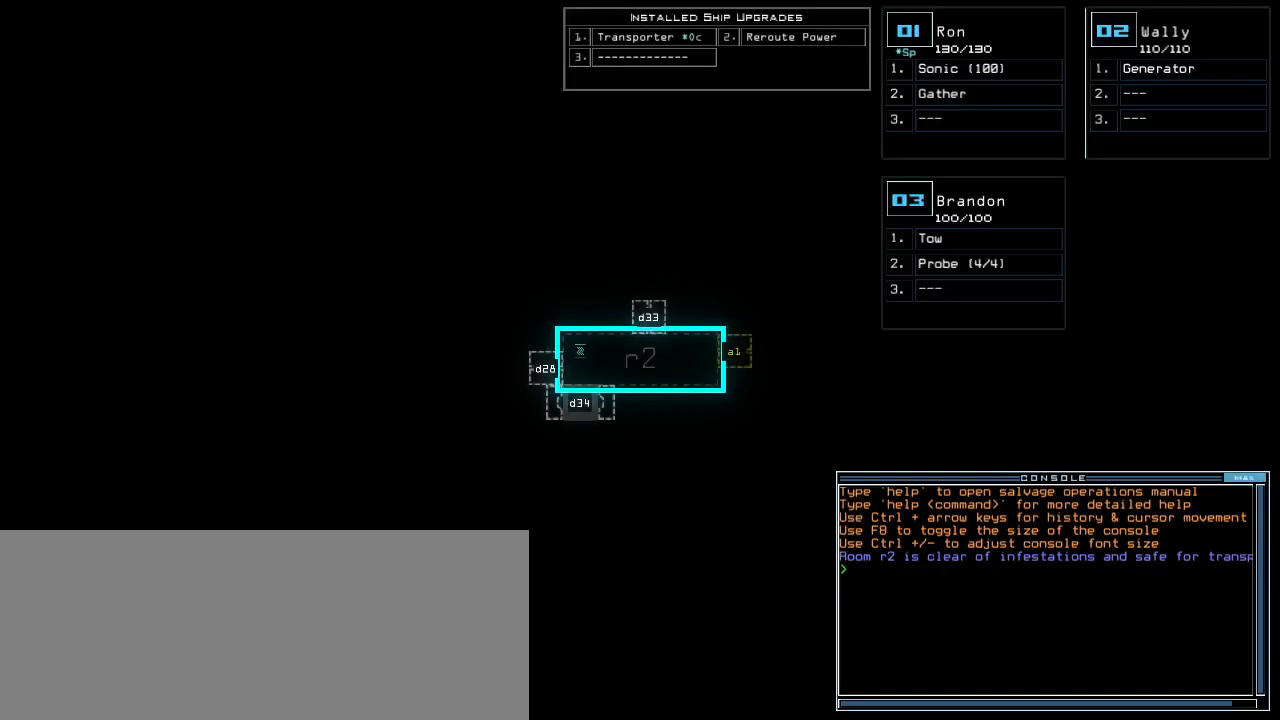
Gameplay with keyboard; each line is a JSON object with the keys held at the frame after it. "events" lists presses ("down") and releases ("up") of ".", "0", "1", "2", "3", "4", "5", "6", "7", "8", "9", "a", "b", "backspace", "c", "caps_lock", "comma", "ctrl_l", "ctrl_r", "d", "down", "e", "equals", "escape", "f", "f8", "g", "h", "i", "j", "k", "l", "left", "m", "minus", "n", "o", "p", "q", "quote", "r", "return", "right", "s", "semicolon", "shift_l", "shift_r", "space", "t", "tab", "tilde", "u", "up", "v", "w", "x", "y" and "z" between this image and that frame as [ms after this image, input, new state], when the widget could be followed in between. No other keys are recorded. Mouse input is not recorded.
{"keys": [], "events": [[280, "left", "down"], [440, "left", "up"]]}
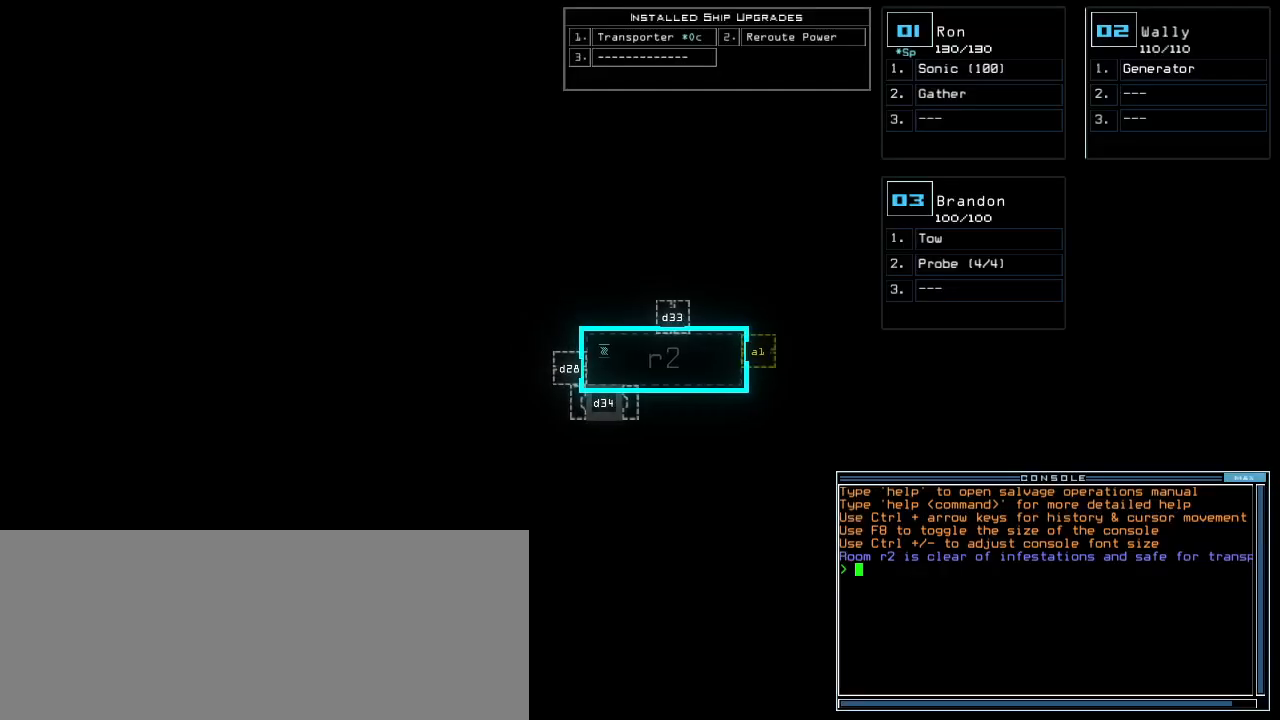
{"keys": [], "events": [[180, "up", "down"], [280, "up", "up"]]}
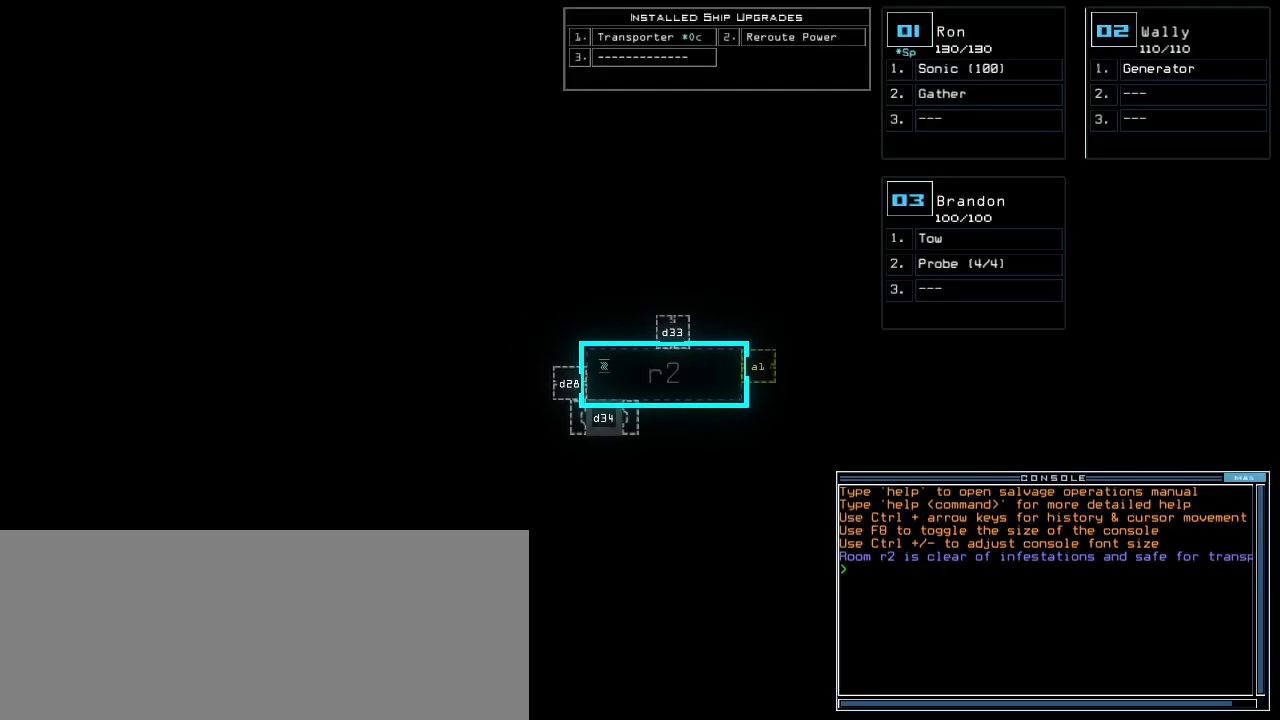
{"keys": [], "events": []}
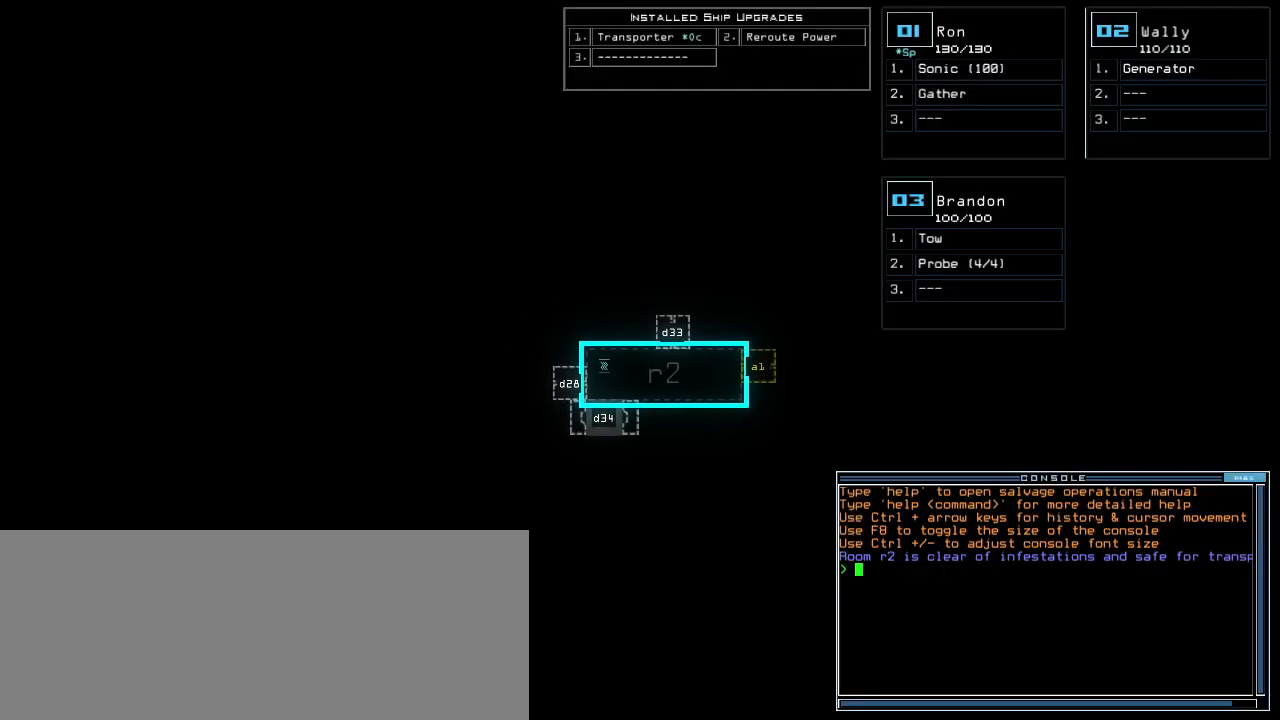
{"keys": ["a", "r"], "events": [[320, "t", "down"], [380, "t", "up"], [460, "r", "down"], [500, "a", "down"]]}
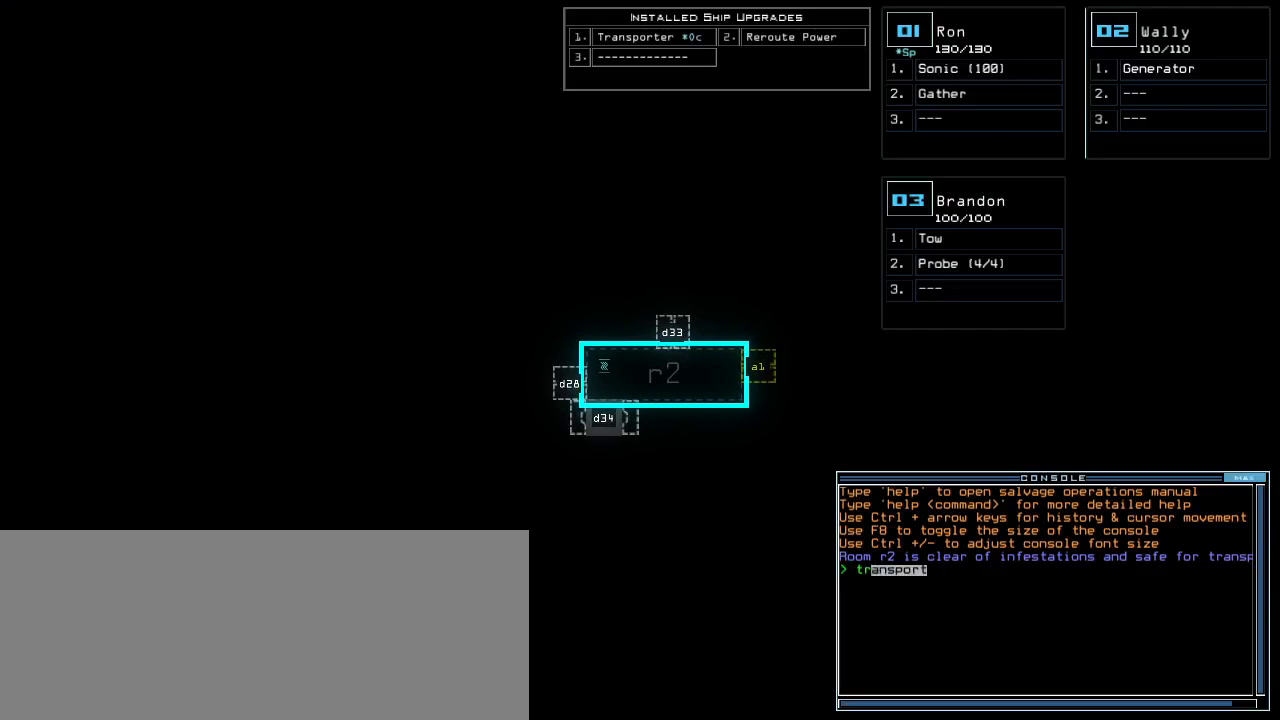
{"keys": [], "events": [[40, "r", "up"], [80, "n", "down"], [100, "a", "up"], [140, "n", "up"], [220, "return", "down"], [280, "return", "up"]]}